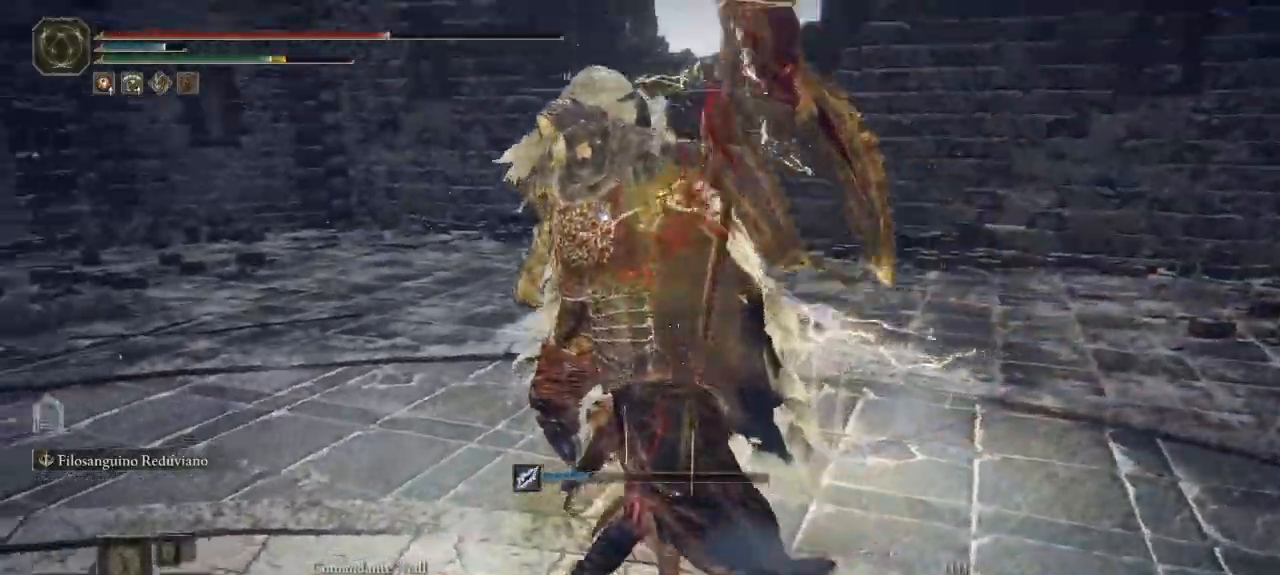
Gameplay with a controller (Xbox layout); each line is a JSON object with the inputs held at the frame after it. "button_events" lists button changes between this image and that frame as [ms after this image, input, new state], when the widget could be followed in between (sticks are given only as held states). Not read: SHARE.
{"buttons": [], "left_stick": "right", "right_stick": "center", "button_events": []}
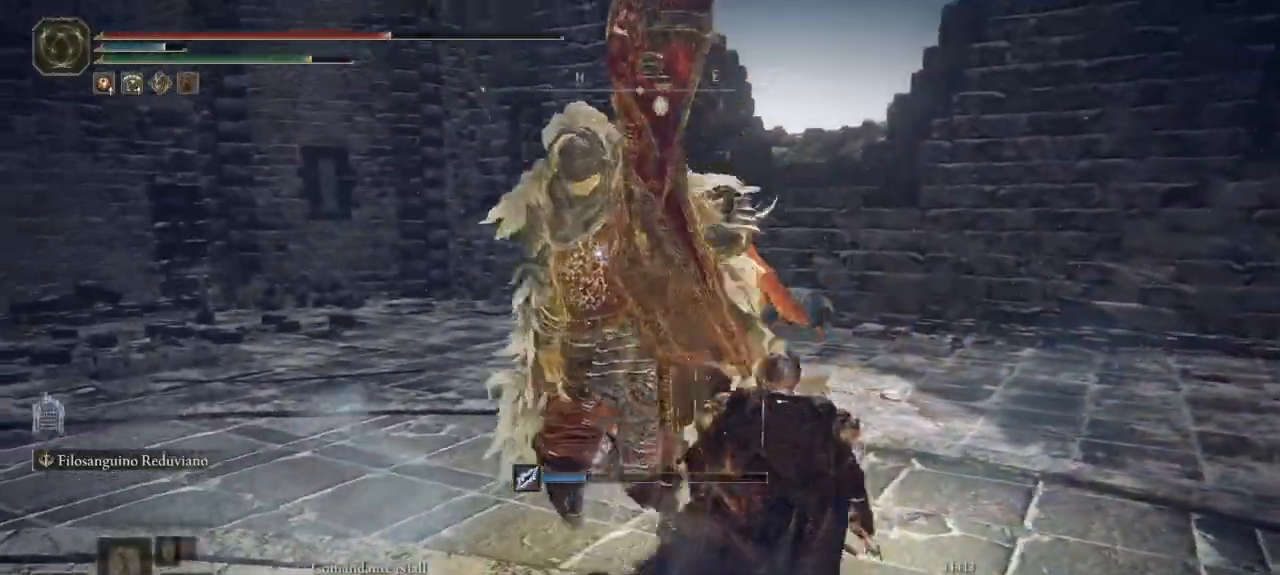
{"buttons": [], "left_stick": "right", "right_stick": "center", "button_events": []}
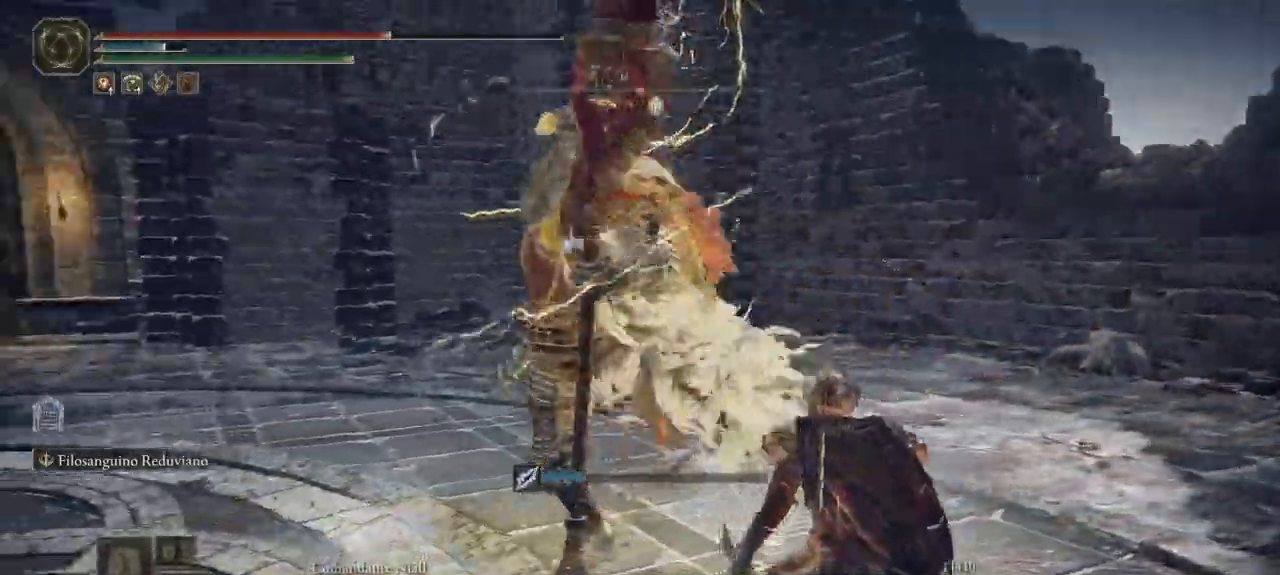
{"buttons": [], "left_stick": "down", "right_stick": "center"}
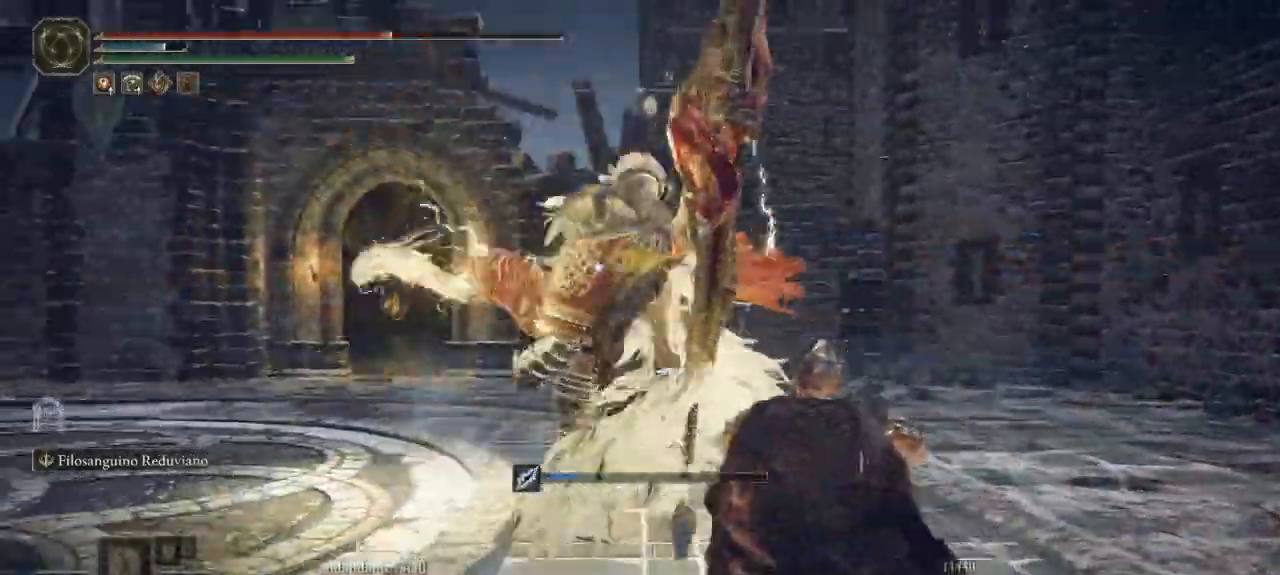
{"buttons": ["B"], "left_stick": "left", "right_stick": "center", "button_events": [[483, "B", "down"]]}
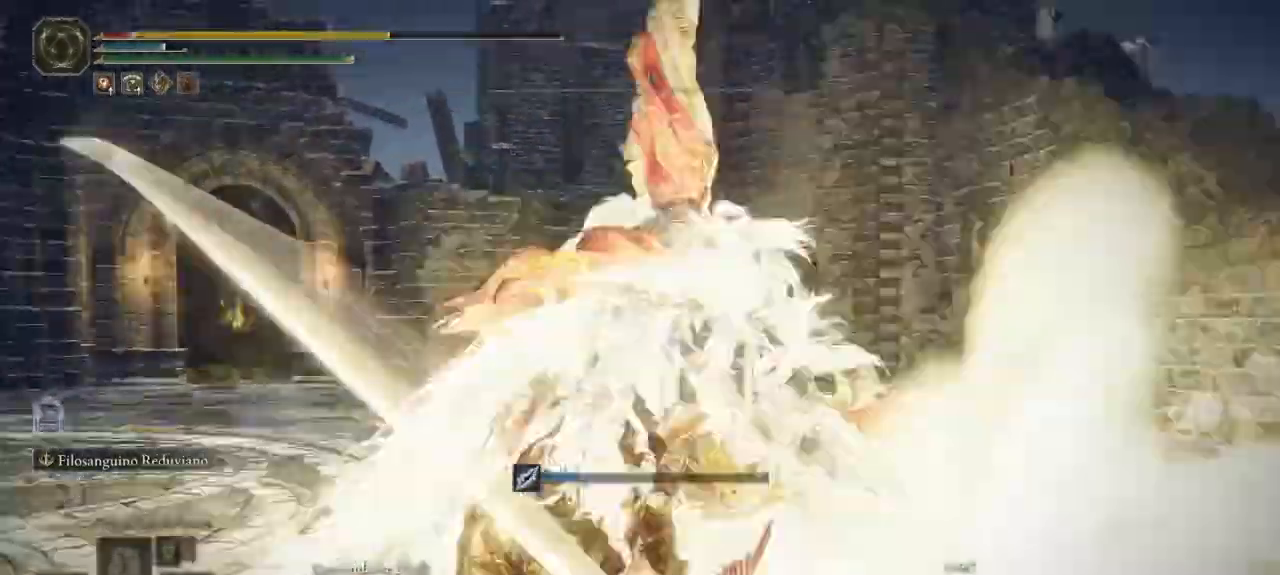
{"buttons": ["B"], "left_stick": "down-left", "right_stick": "center", "button_events": [[33, "B", "up"], [383, "B", "down"], [400, "B", "up"], [500, "B", "down"]]}
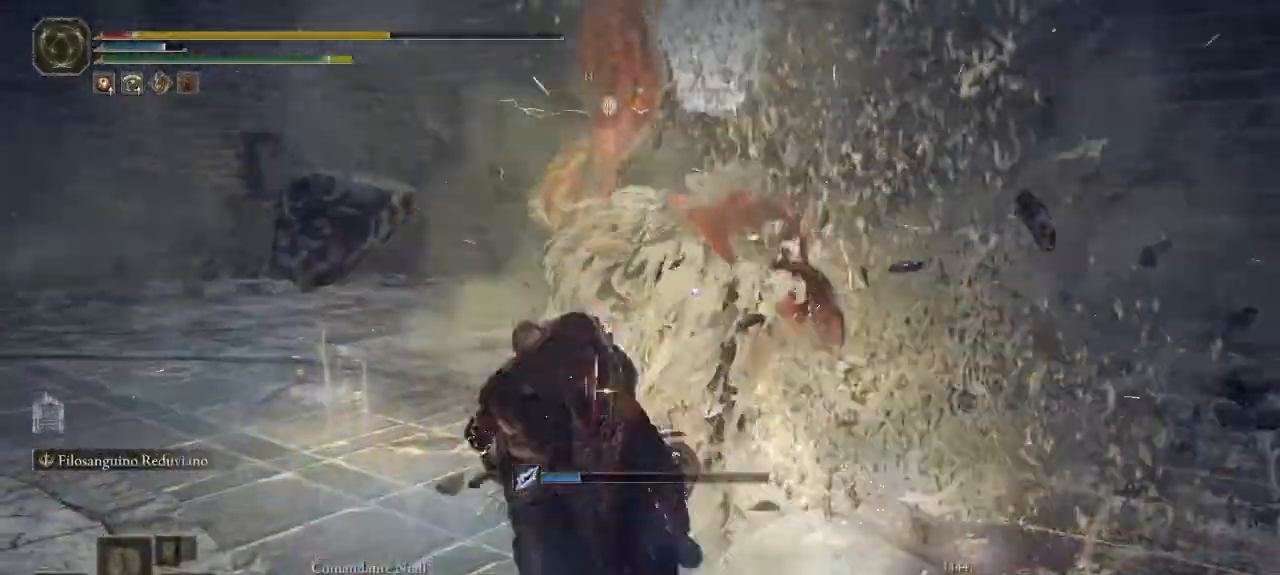
{"buttons": ["B"], "left_stick": "down-left", "right_stick": "center", "button_events": [[50, "B", "up"], [150, "B", "down"], [217, "B", "up"], [483, "B", "down"]]}
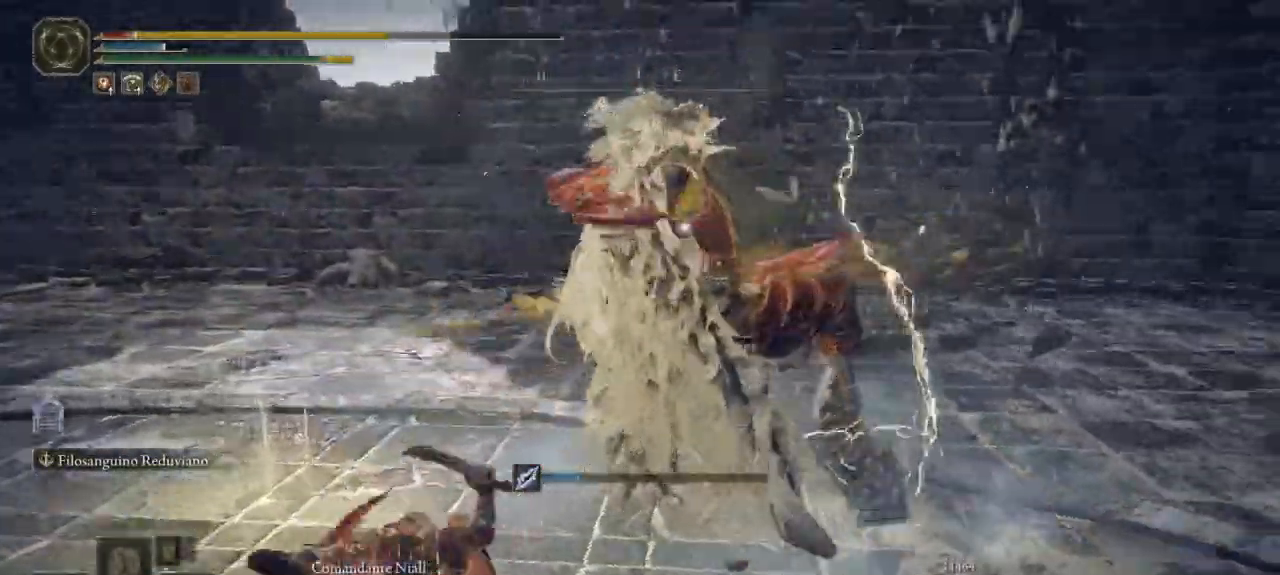
{"buttons": ["B"], "left_stick": "down-left", "right_stick": "center", "button_events": [[183, "B", "up"], [250, "B", "down"], [333, "B", "up"], [467, "B", "down"]]}
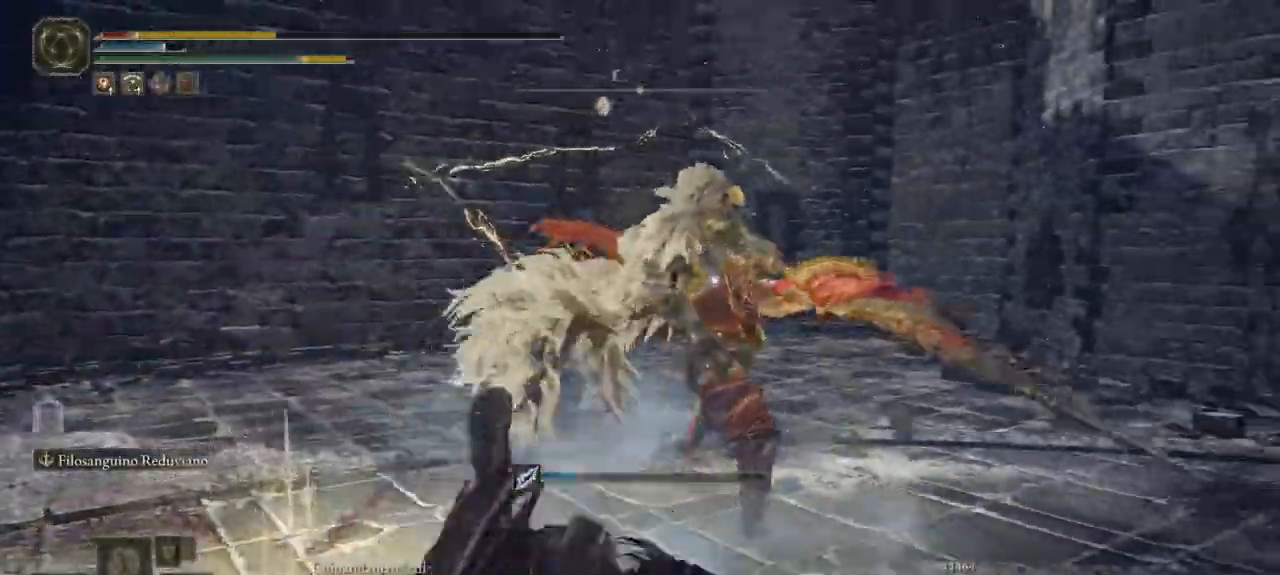
{"buttons": [], "left_stick": "down", "right_stick": "center", "button_events": [[50, "B", "up"], [133, "B", "down"], [200, "B", "up"], [283, "B", "down"], [367, "B", "up"]]}
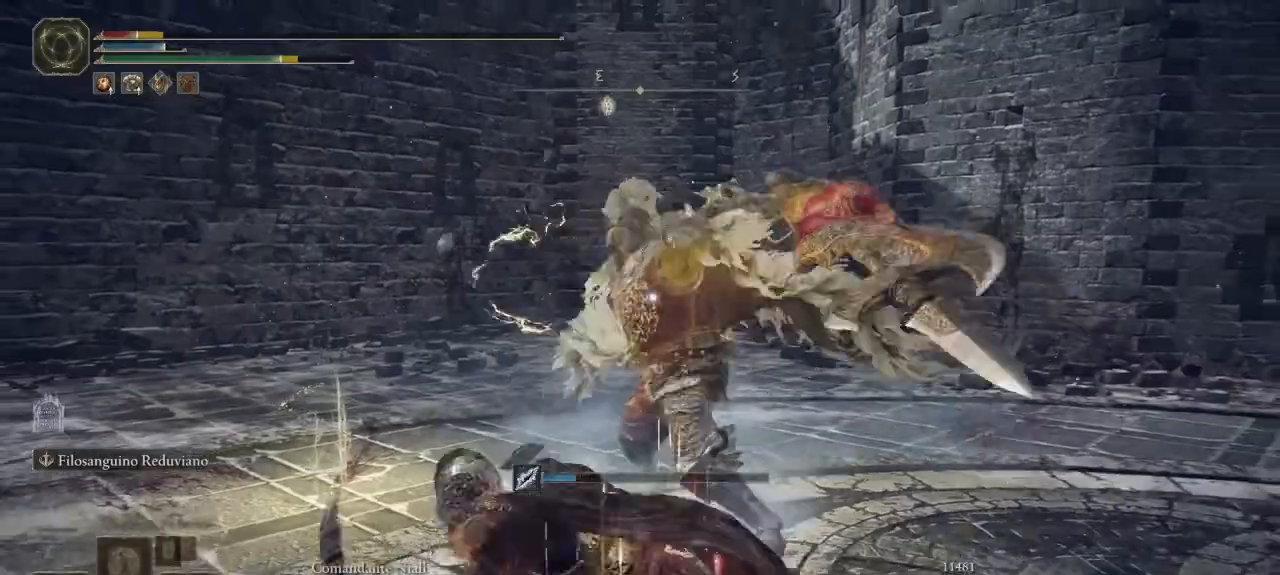
{"buttons": ["B"], "left_stick": "down-right", "right_stick": "center", "button_events": [[317, "B", "down"], [400, "B", "up"], [450, "B", "down"]]}
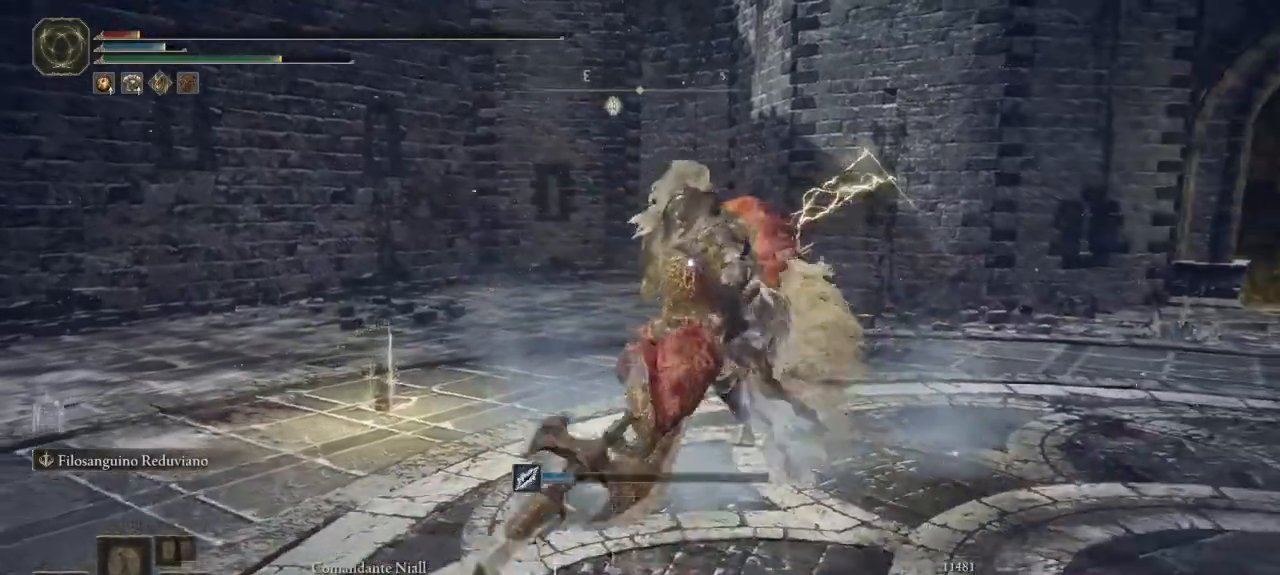
{"buttons": ["B"], "left_stick": "down-right", "right_stick": "center", "button_events": []}
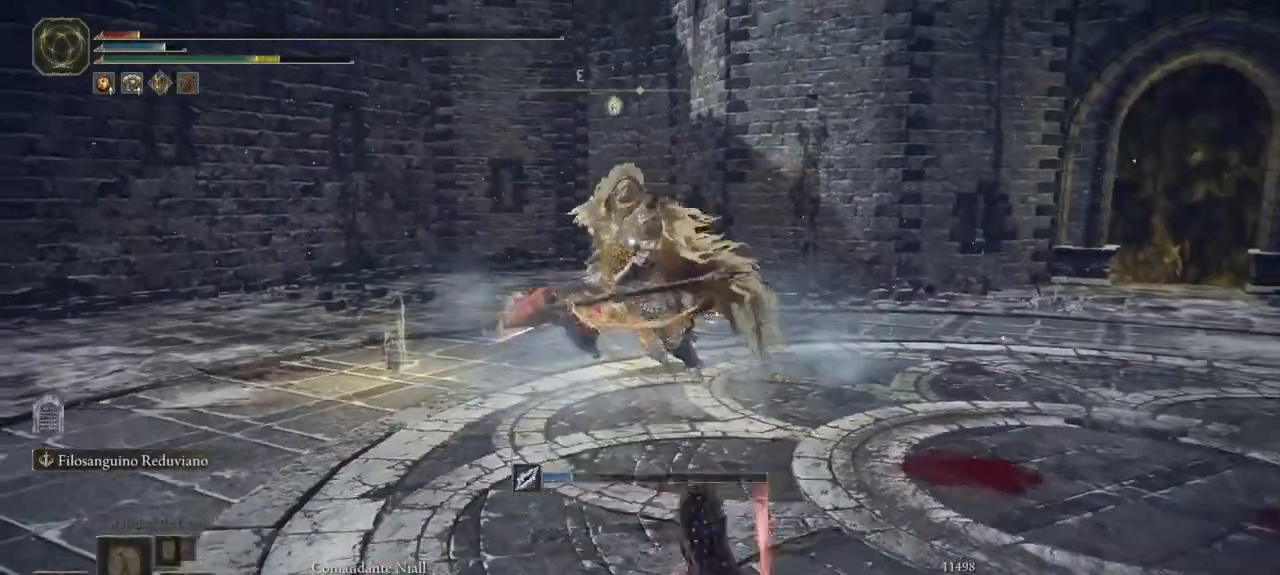
{"buttons": ["B"], "left_stick": "down-right", "right_stick": "center", "button_events": []}
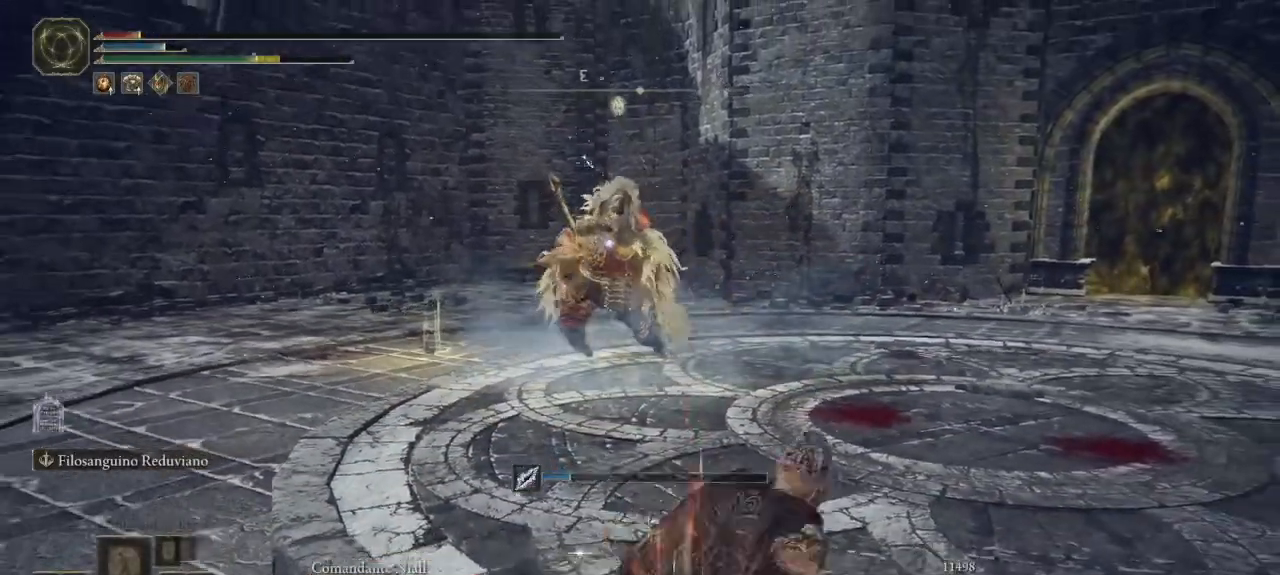
{"buttons": ["B"], "left_stick": "down-right", "right_stick": "center", "button_events": []}
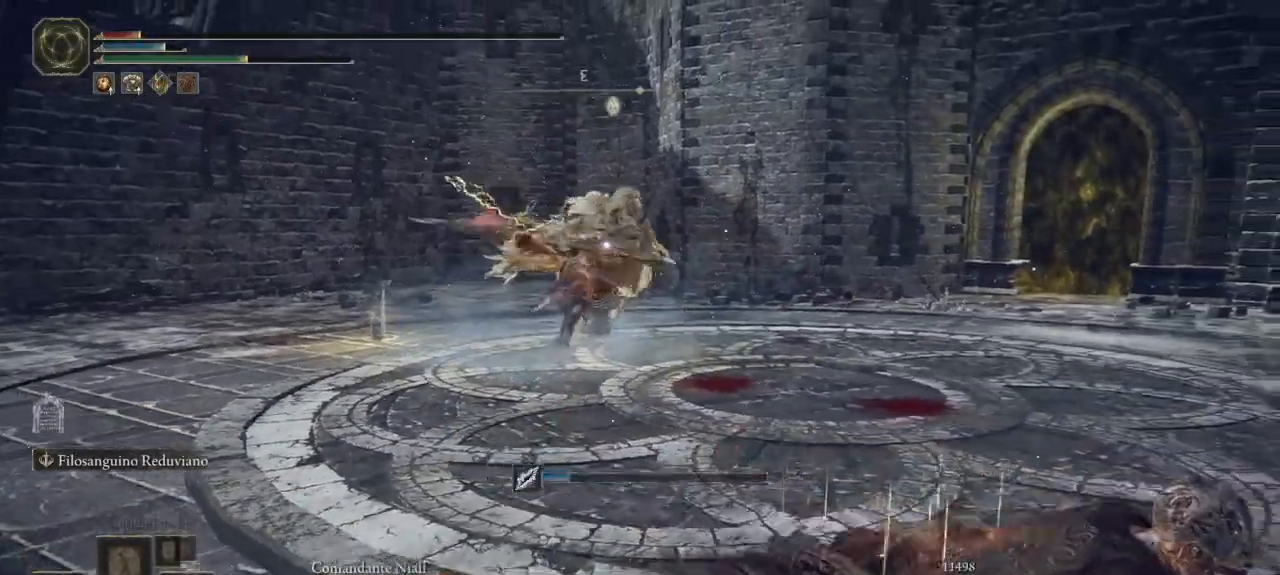
{"buttons": [], "left_stick": "down-right", "right_stick": "center"}
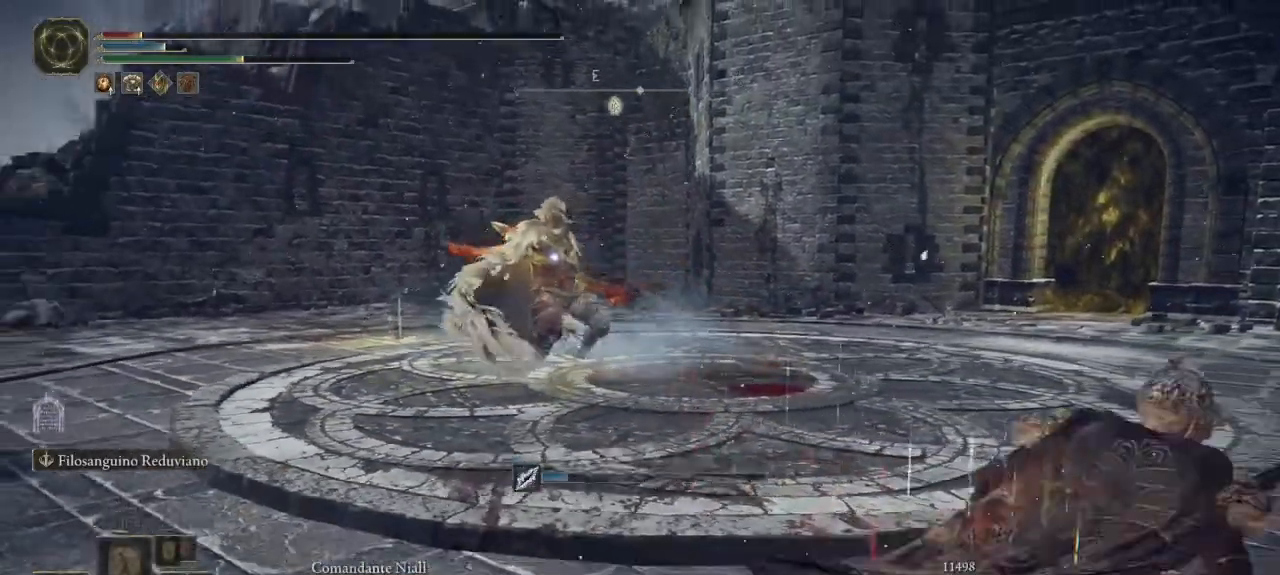
{"buttons": [], "left_stick": "down-right", "right_stick": "center", "button_events": []}
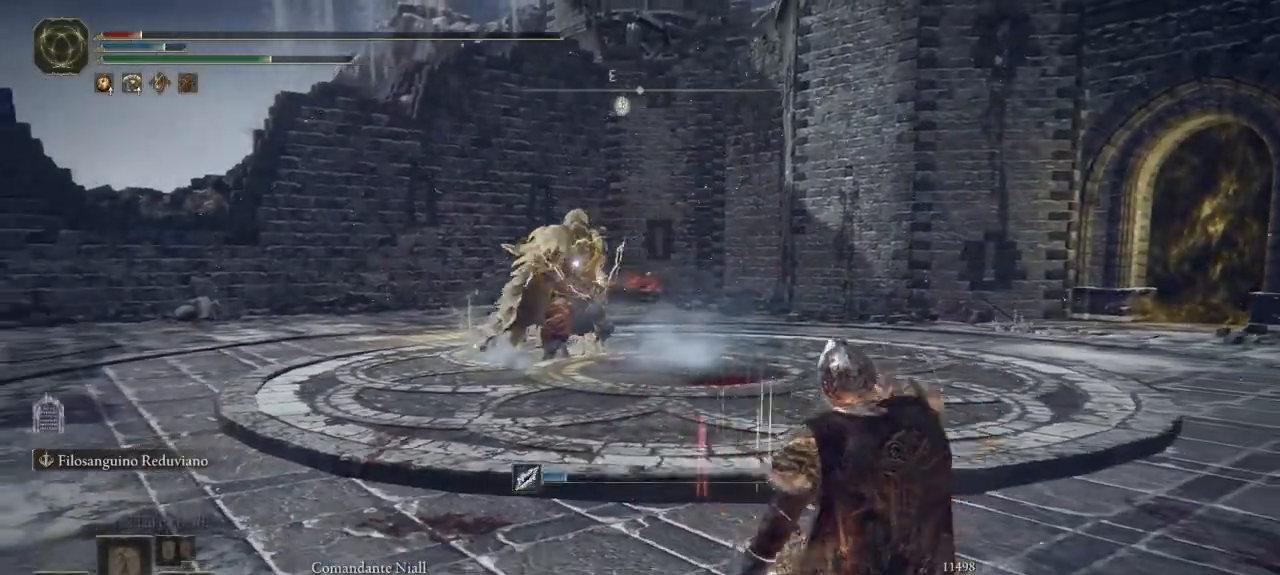
{"buttons": [], "left_stick": "down-right", "right_stick": "center", "button_events": []}
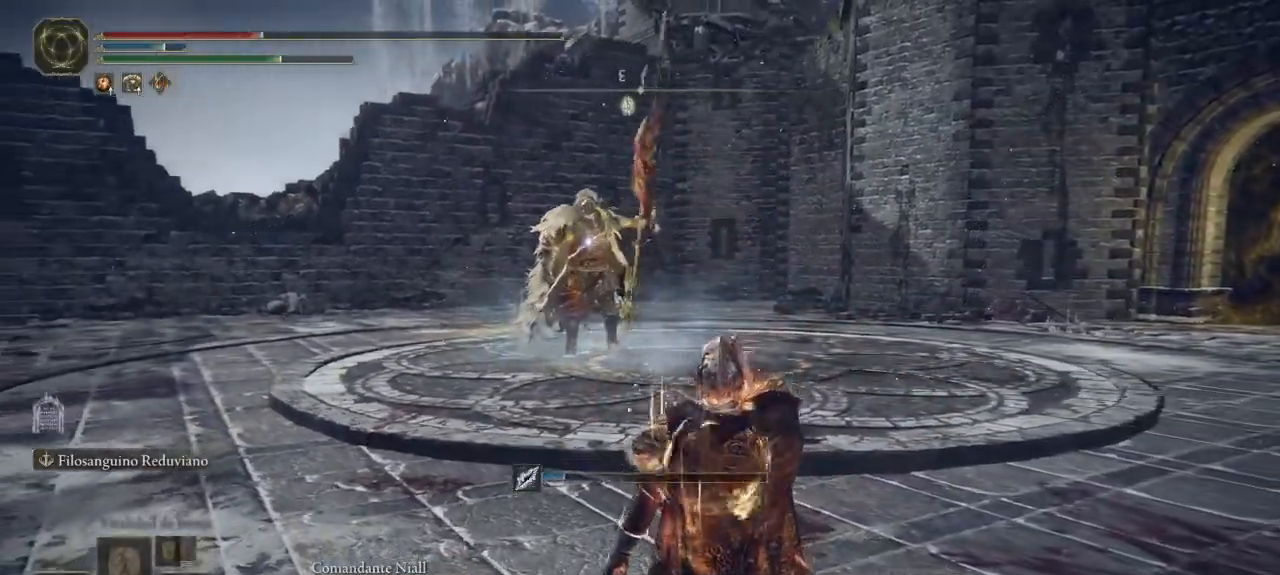
{"buttons": [], "left_stick": "center", "right_stick": "center", "button_events": [[33, "X", "down"], [100, "X", "up"]]}
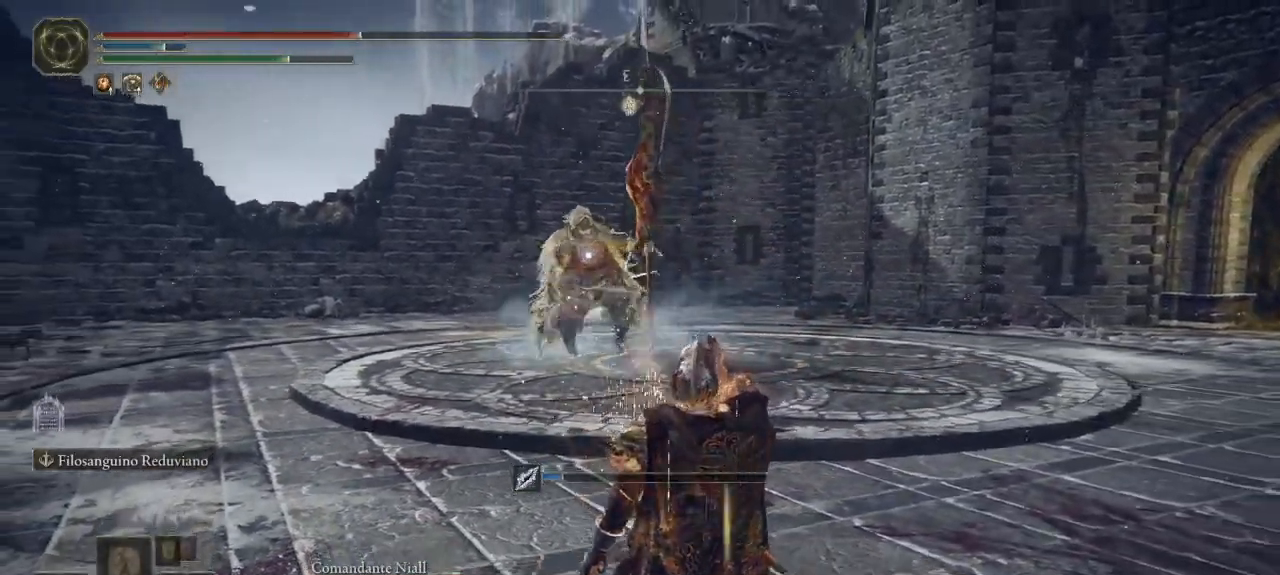
{"buttons": [], "left_stick": "right", "right_stick": "center", "button_events": []}
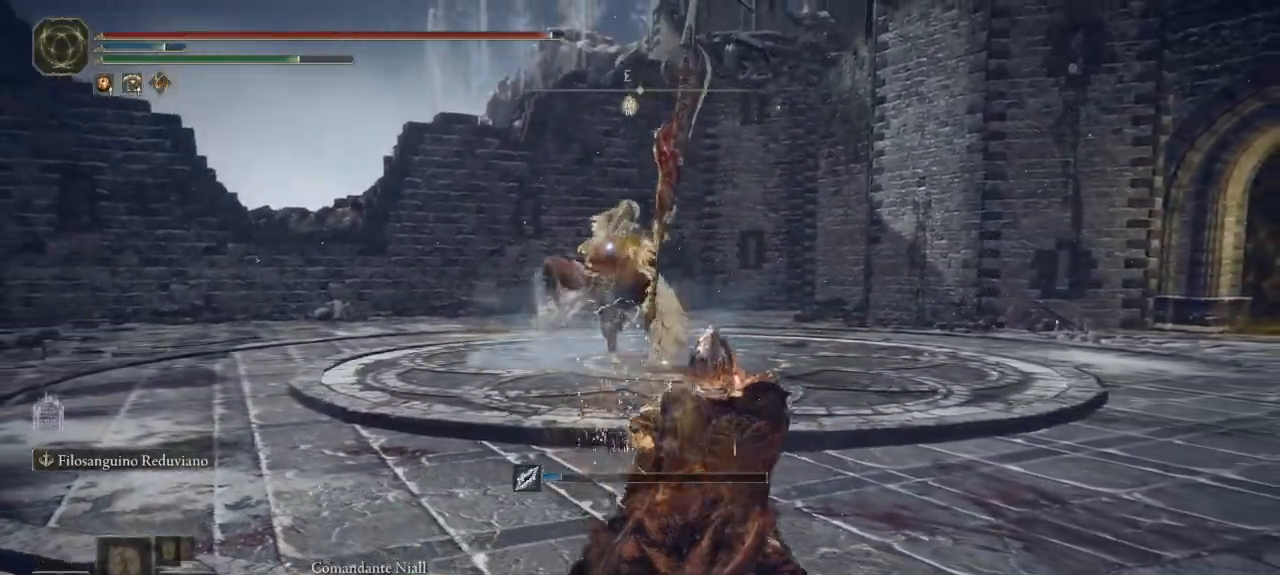
{"buttons": [], "left_stick": "right", "right_stick": "center", "button_events": []}
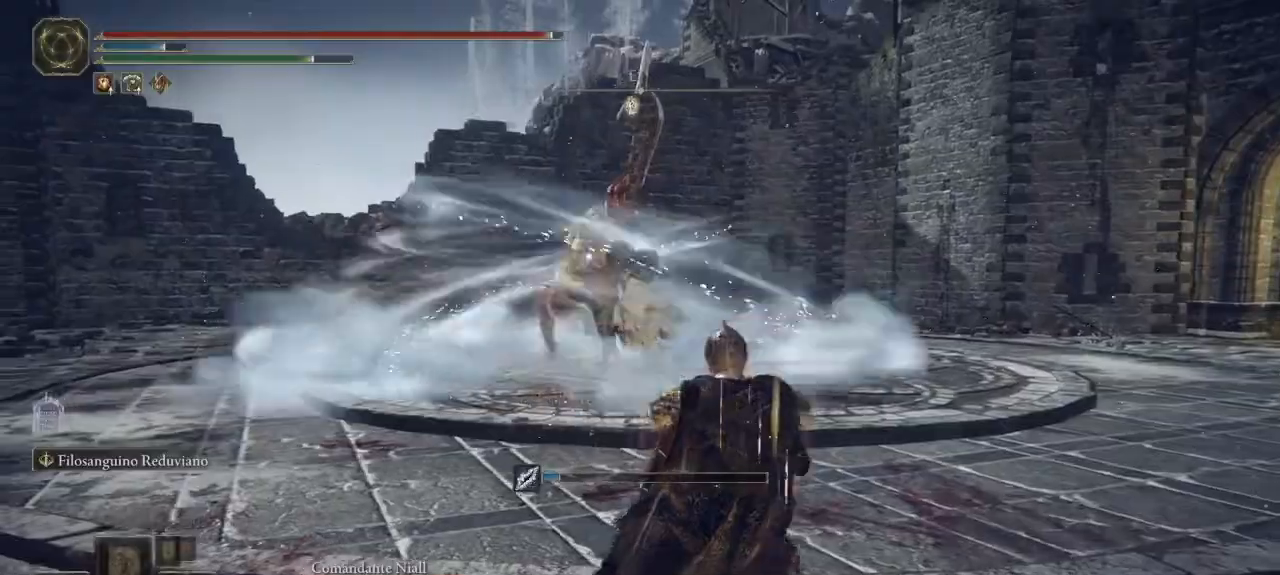
{"buttons": [], "left_stick": "right", "right_stick": "center", "button_events": []}
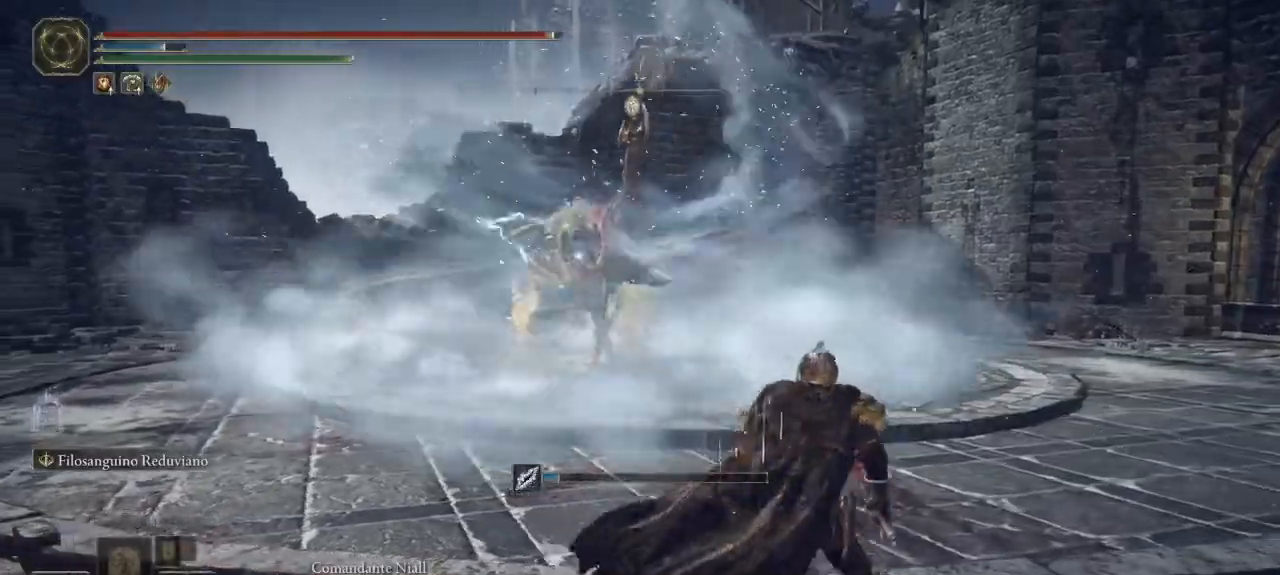
{"buttons": [], "left_stick": "down-right", "right_stick": "center", "button_events": []}
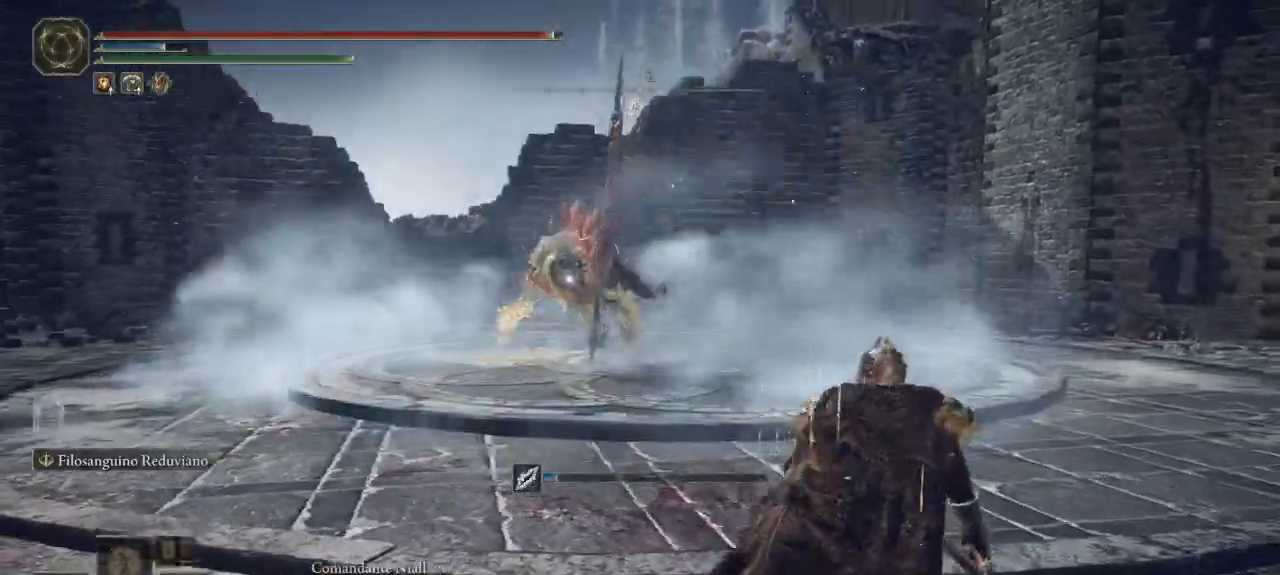
{"buttons": [], "left_stick": "up-right", "right_stick": "center", "button_events": []}
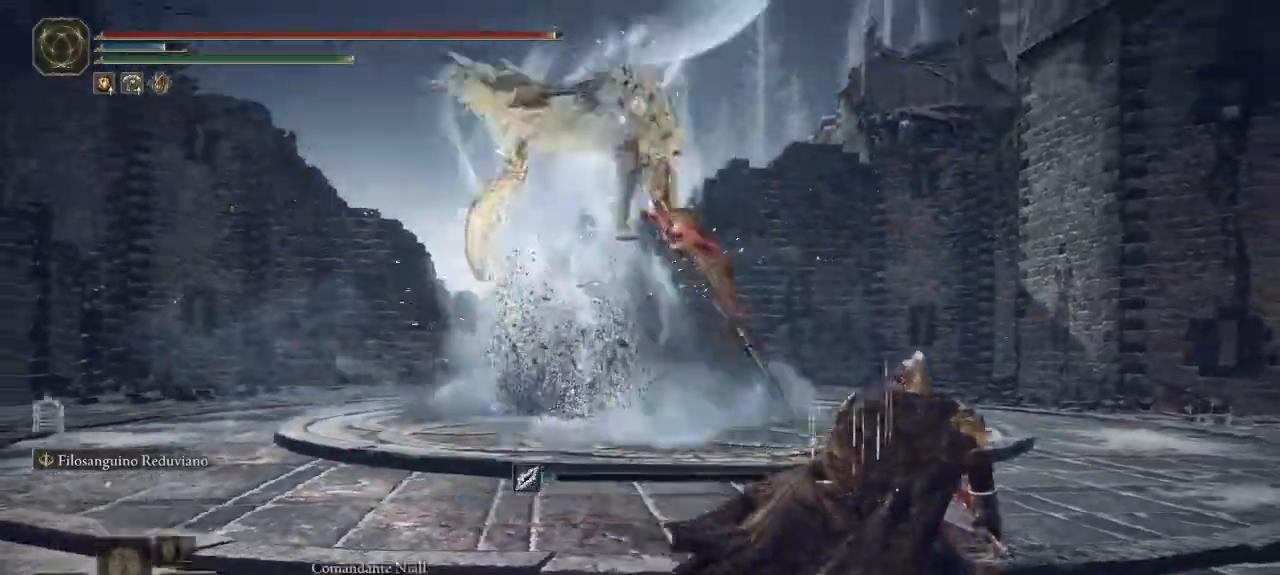
{"buttons": [], "left_stick": "up", "right_stick": "center", "button_events": []}
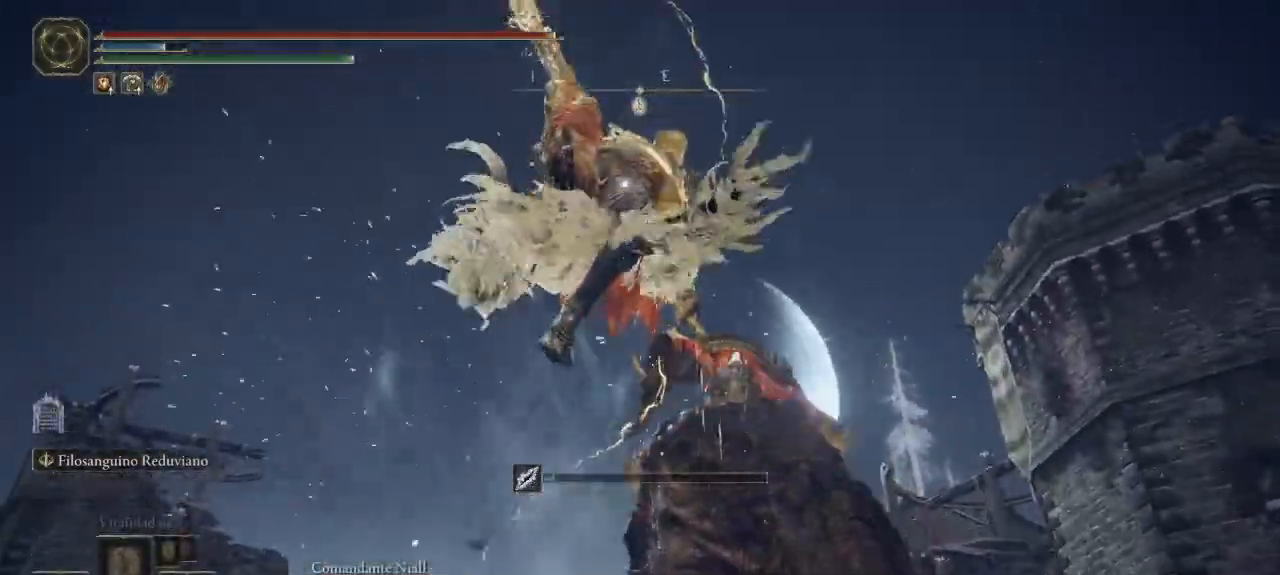
{"buttons": [], "left_stick": "up", "right_stick": "center", "button_events": [[133, "B", "down"], [200, "B", "up"]]}
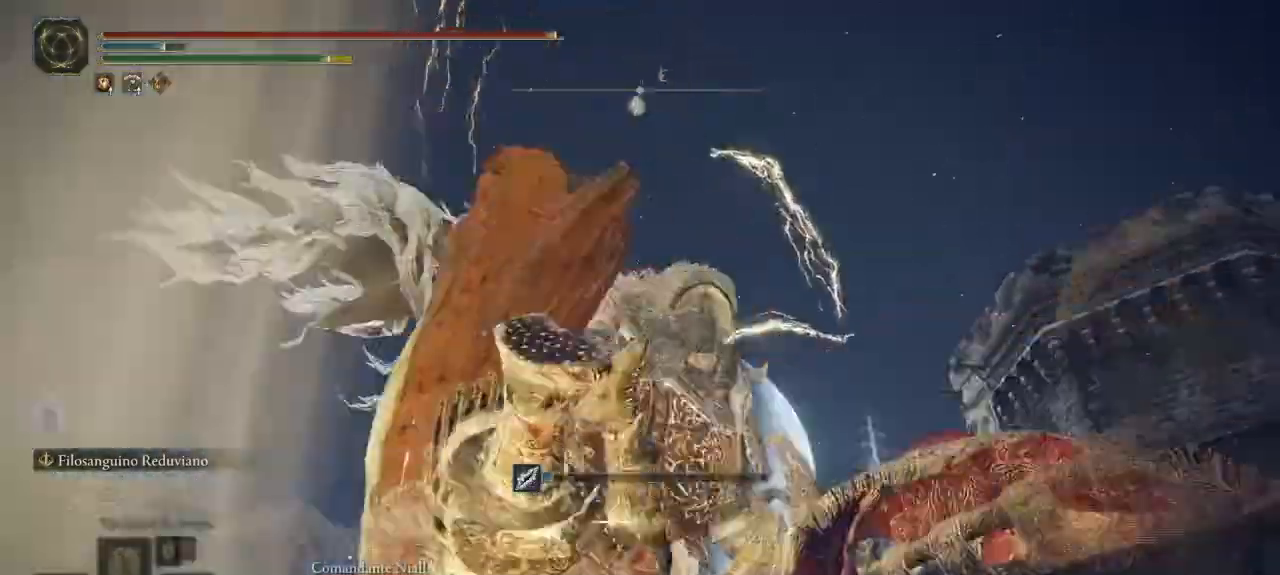
{"buttons": [], "left_stick": "up", "right_stick": "center", "button_events": []}
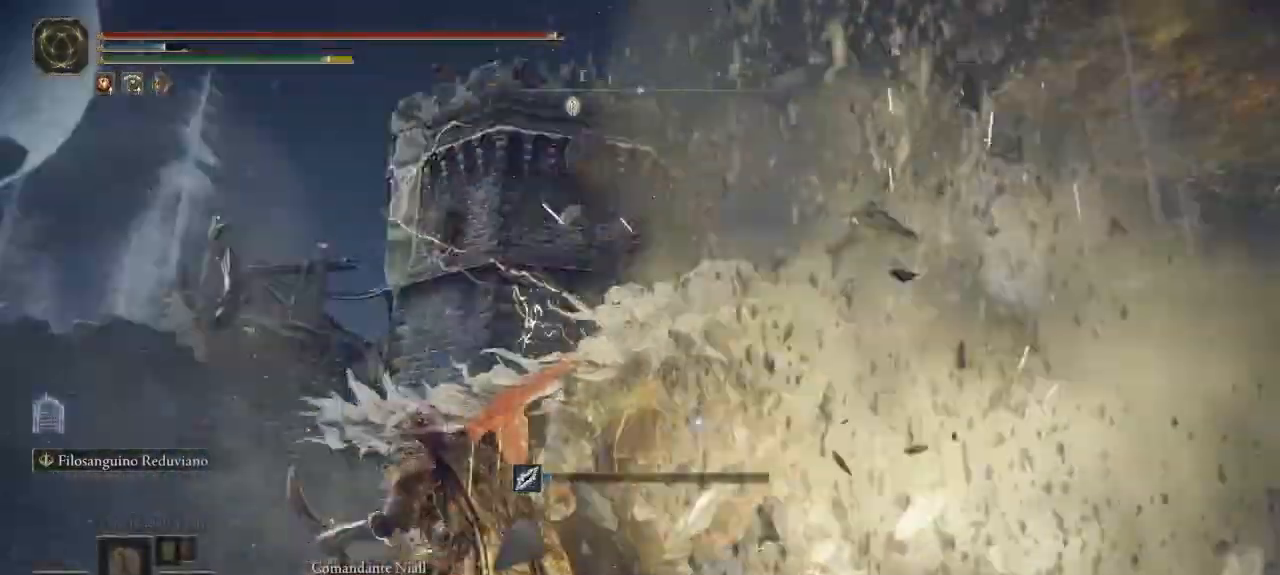
{"buttons": [], "left_stick": "up", "right_stick": "center", "button_events": [[17, "L1", "down"], [133, "L1", "up"]]}
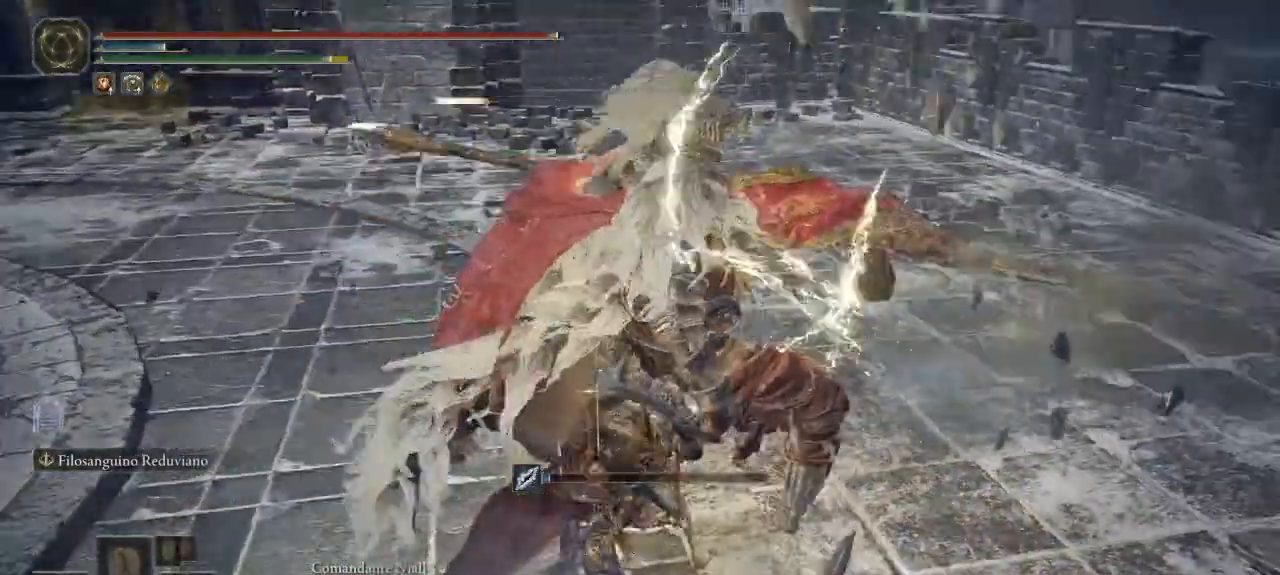
{"buttons": ["B"], "left_stick": "down-left", "right_stick": "center", "button_events": [[483, "B", "down"]]}
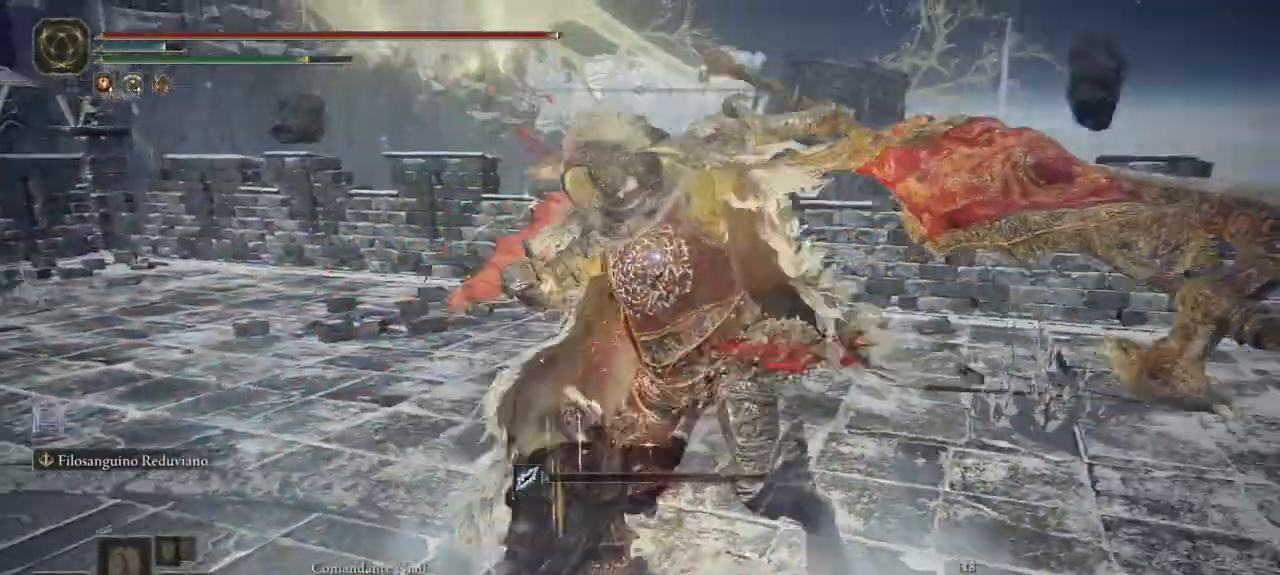
{"buttons": [], "left_stick": "down-right", "right_stick": "center", "button_events": [[50, "B", "up"]]}
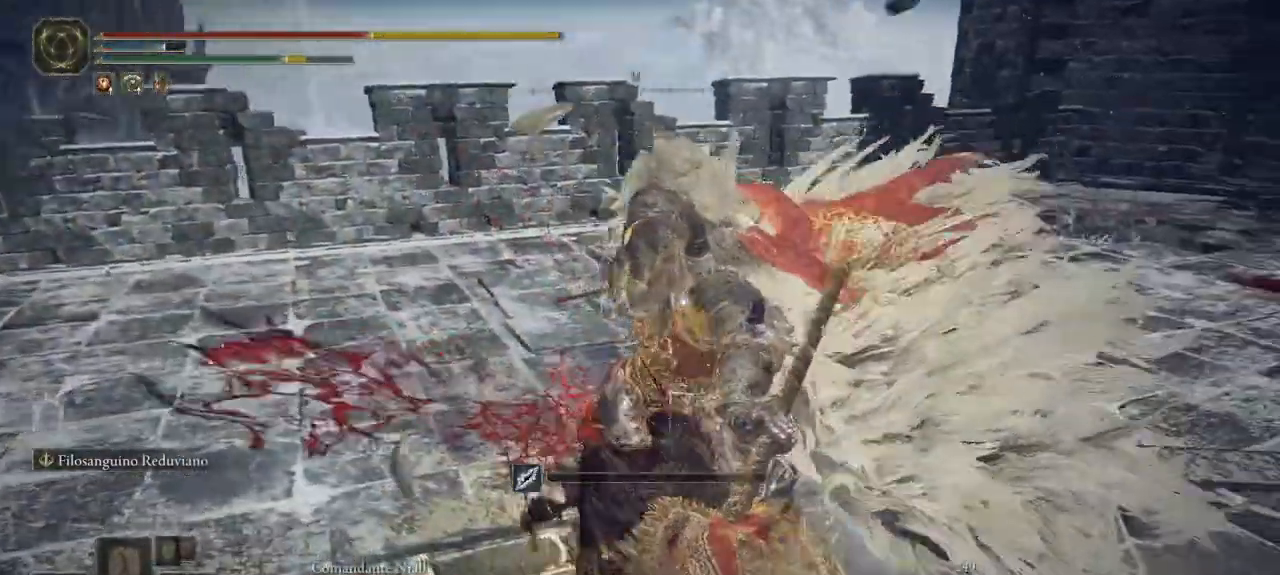
{"buttons": [], "left_stick": "down-right", "right_stick": "center", "button_events": []}
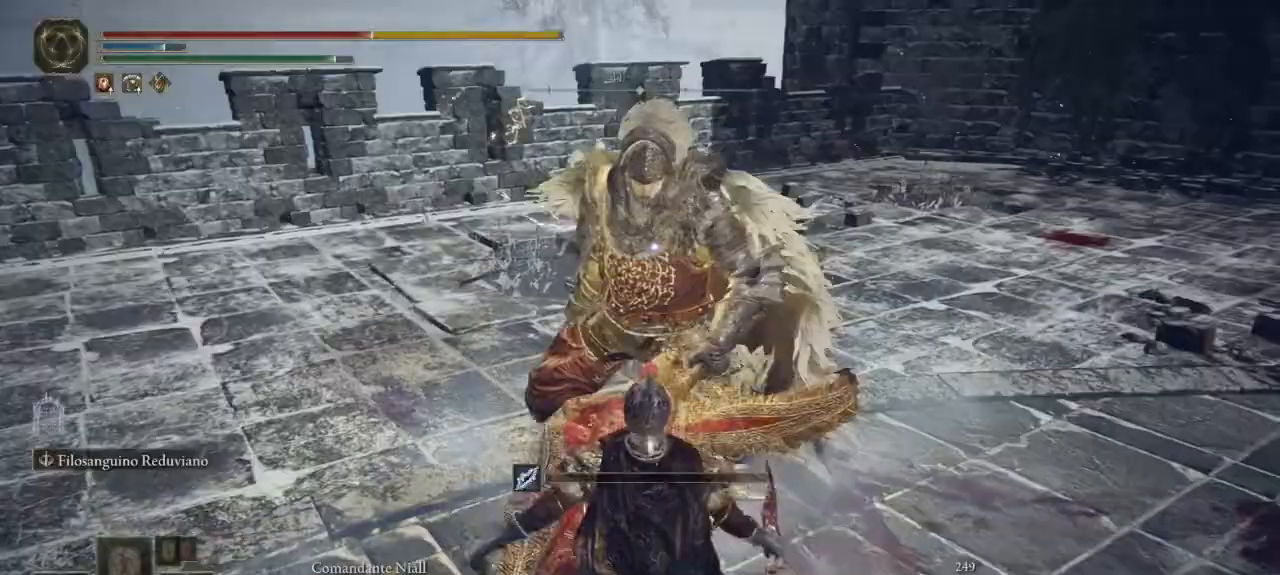
{"buttons": [], "left_stick": "down-right", "right_stick": "center", "button_events": []}